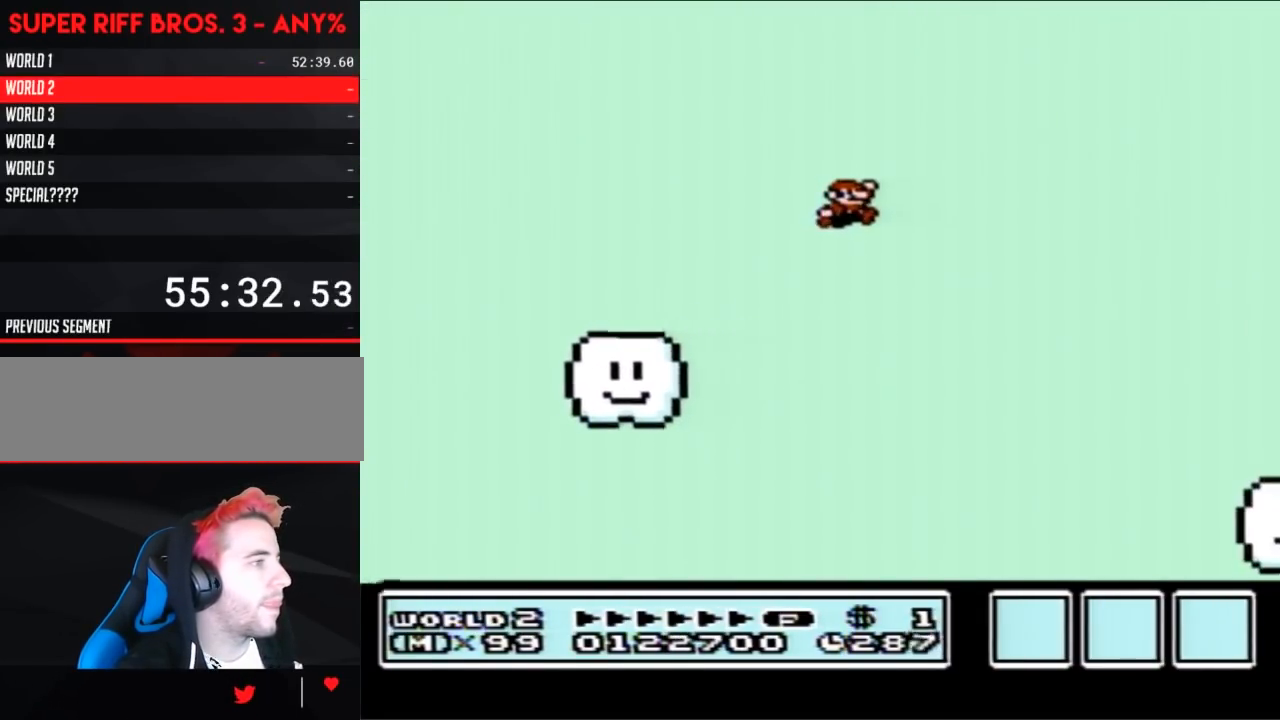
Gameplay with a controller (Nintendo layout); each line is a JSON object with the inputs held at the frame after it. "events" lists button and stick changes between this image and that frame as [ms after this image, input, new state], when the widget could be followed in between. Not read: L3 R3.
{"buttons": ["B", "DPAD_LEFT"], "events": [[317, "DPAD_RIGHT", "up"], [433, "DPAD_LEFT", "down"]]}
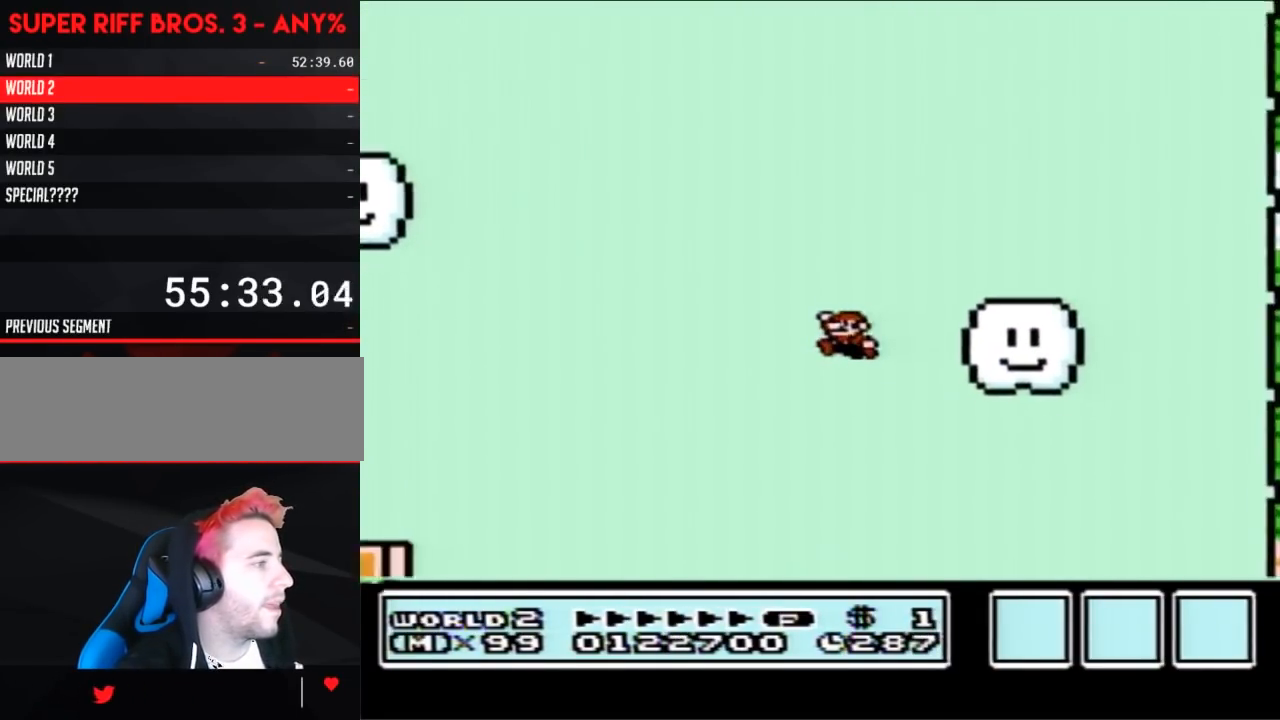
{"buttons": ["B", "DPAD_RIGHT"], "events": [[467, "DPAD_LEFT", "up"], [500, "DPAD_RIGHT", "down"]]}
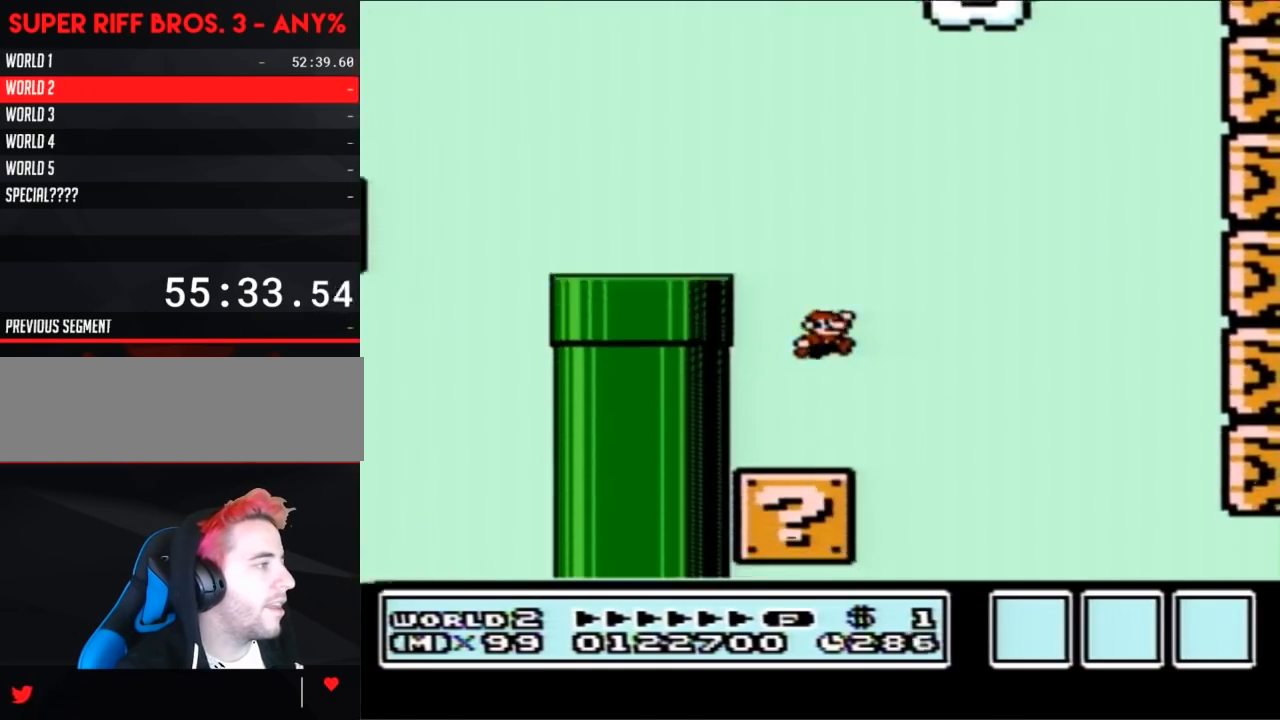
{"buttons": ["B", "DPAD_LEFT"], "events": [[400, "DPAD_RIGHT", "up"], [500, "DPAD_LEFT", "down"]]}
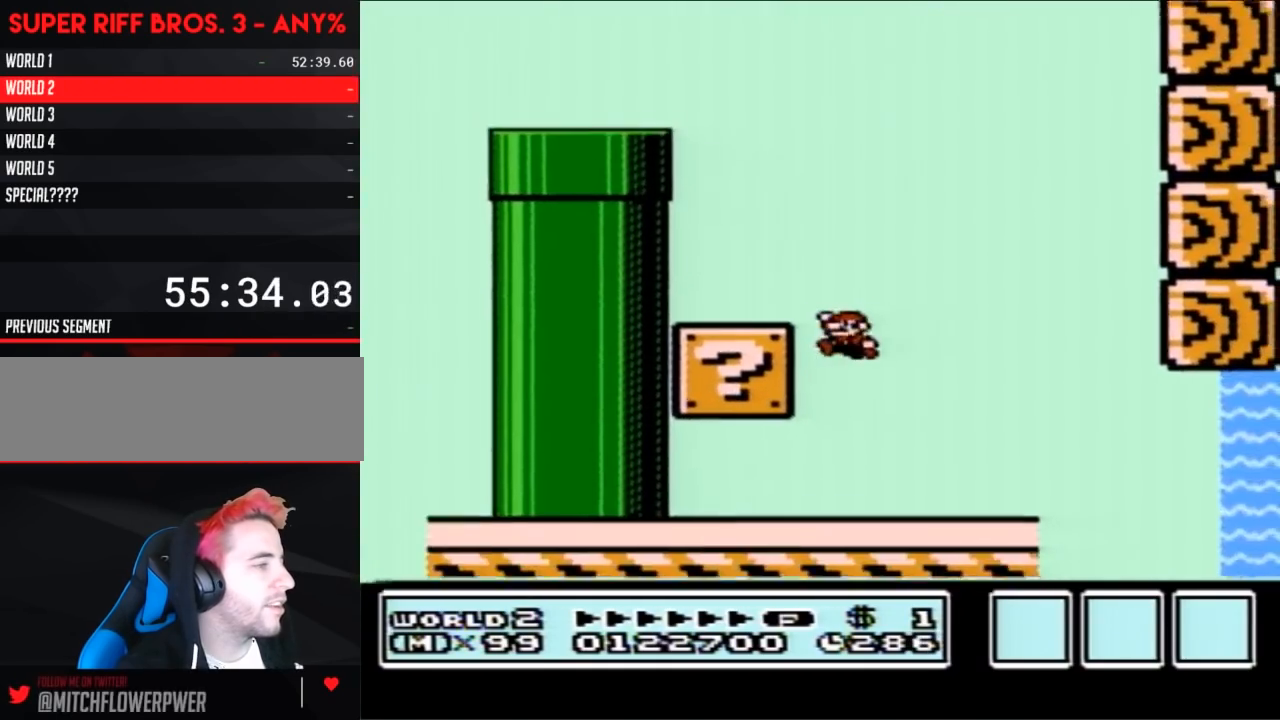
{"buttons": ["B", "DPAD_RIGHT"], "events": [[33, "DPAD_LEFT", "up"], [50, "DPAD_RIGHT", "down"]]}
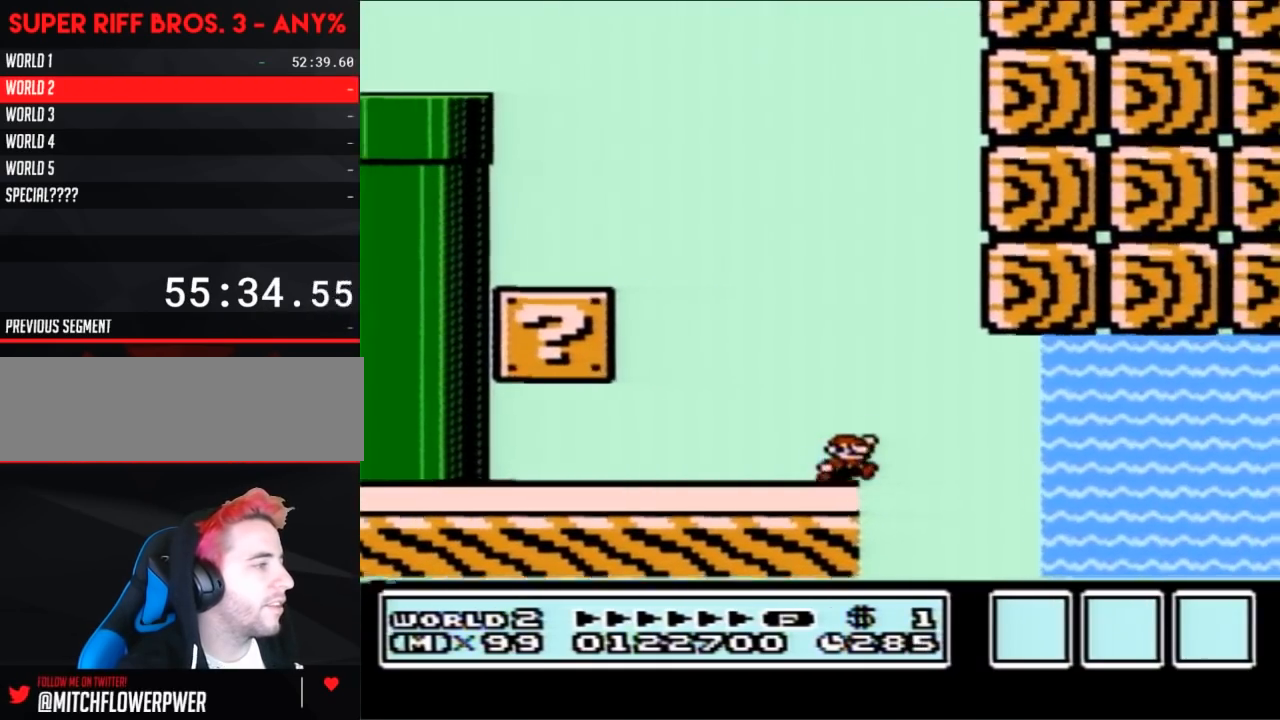
{"buttons": ["B", "DPAD_RIGHT"], "events": [[50, "A", "down"], [83, "A", "up"]]}
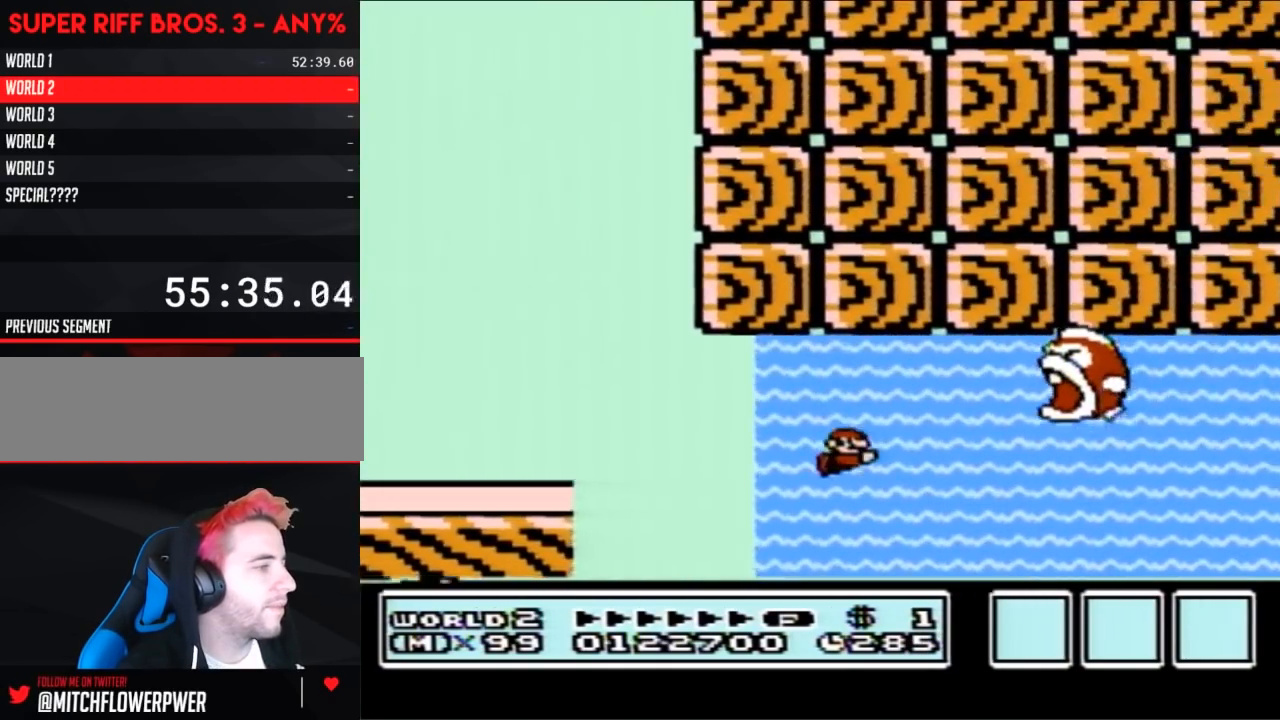
{"buttons": ["A", "B", "DPAD_UP", "DPAD_RIGHT"], "events": [[150, "A", "down"], [150, "DPAD_UP", "down"], [217, "A", "up"], [367, "A", "down"], [433, "A", "up"], [500, "A", "down"]]}
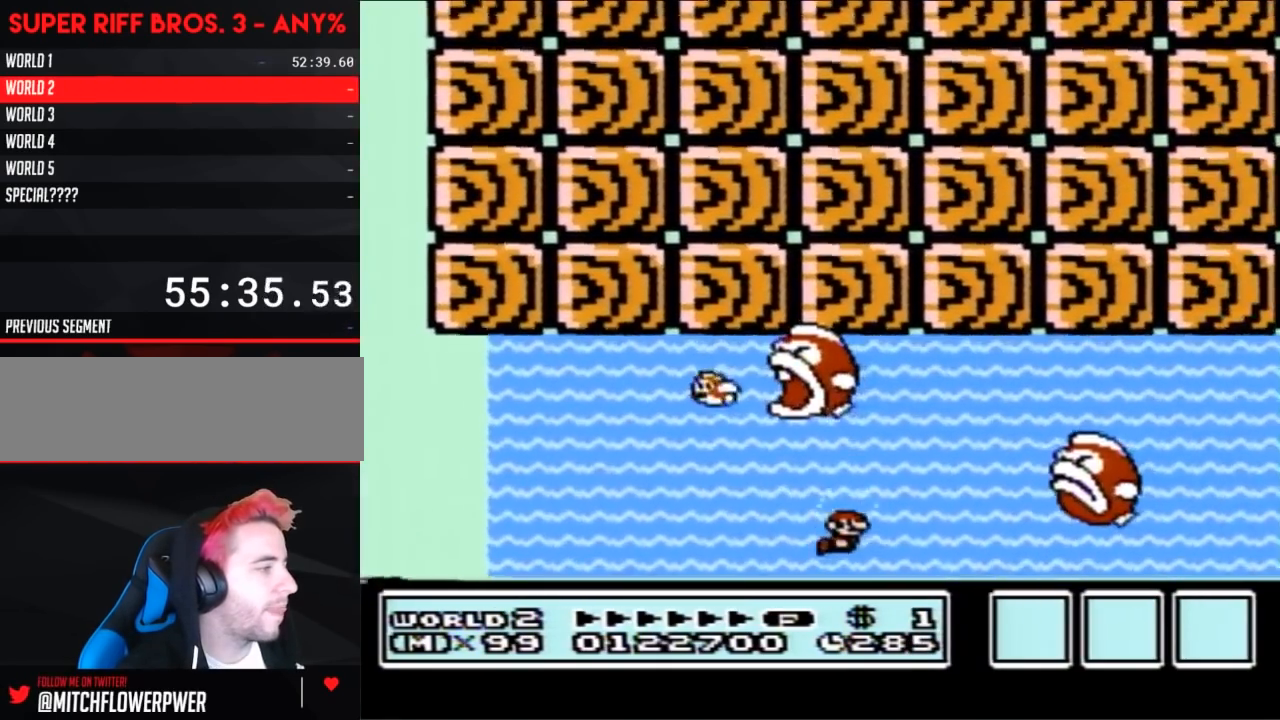
{"buttons": ["B", "DPAD_RIGHT"], "events": [[50, "DPAD_RIGHT", "up"], [83, "A", "up"], [83, "DPAD_LEFT", "down"], [150, "A", "down"], [217, "A", "up"], [367, "DPAD_LEFT", "up"], [367, "DPAD_RIGHT", "down"], [367, "DPAD_UP", "up"]]}
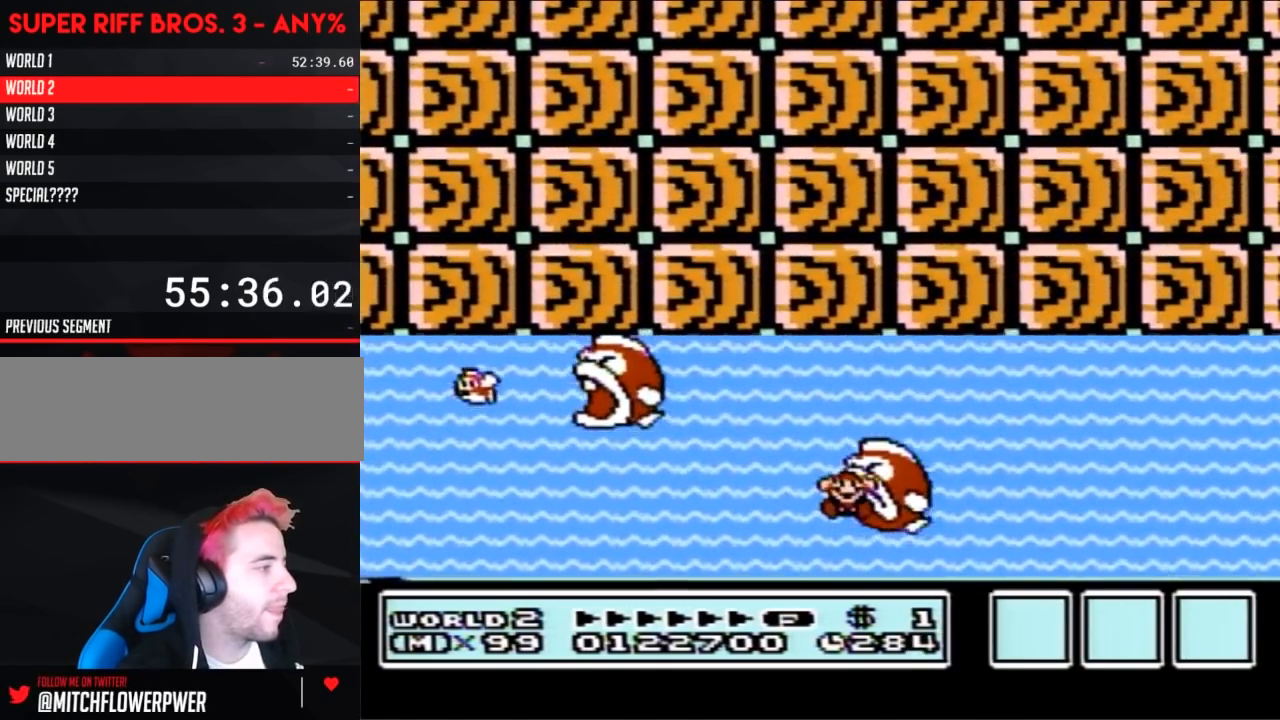
{"buttons": [], "events": [[50, "A", "down"], [150, "A", "up"], [183, "B", "up"], [183, "DPAD_RIGHT", "up"]]}
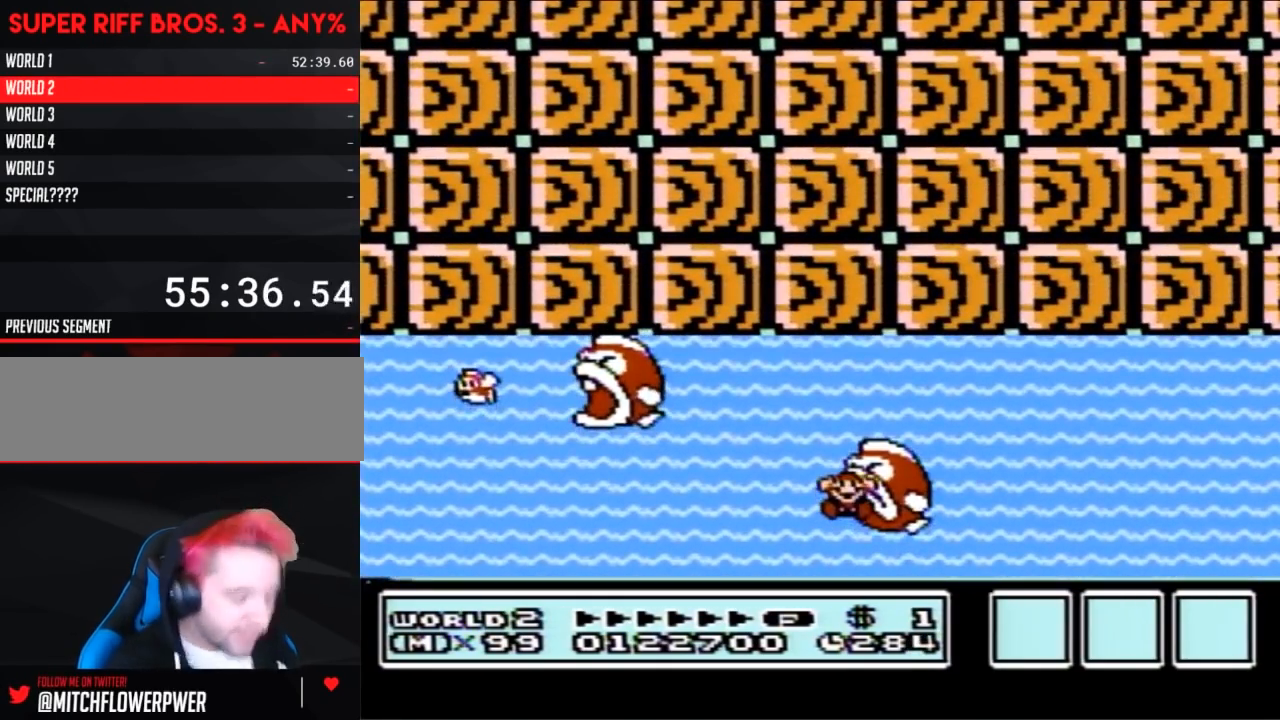
{"buttons": [], "events": []}
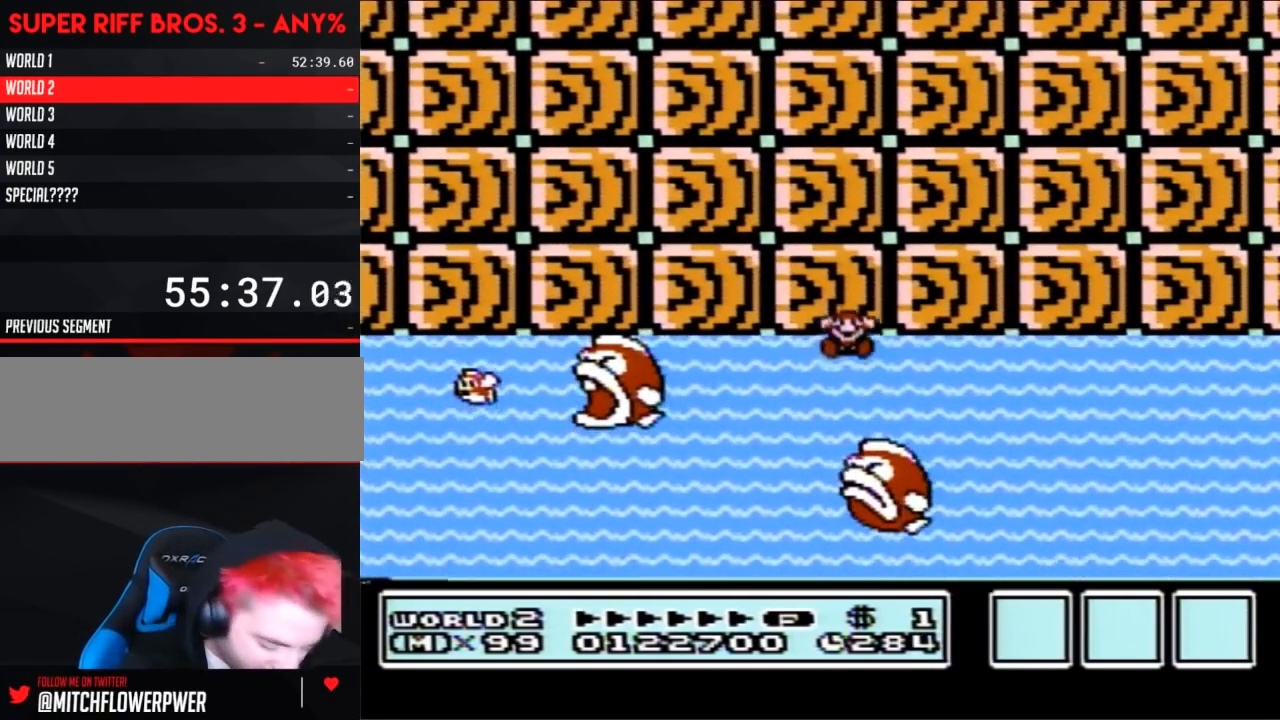
{"buttons": [], "events": []}
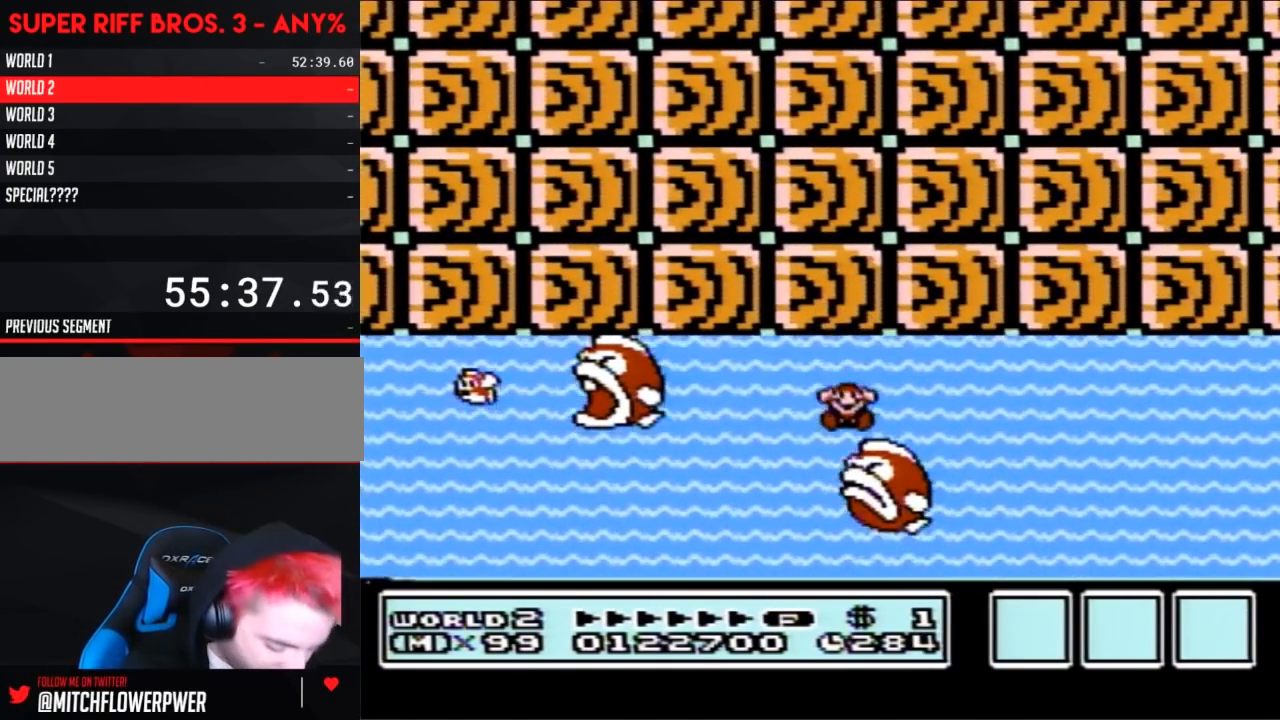
{"buttons": [], "events": []}
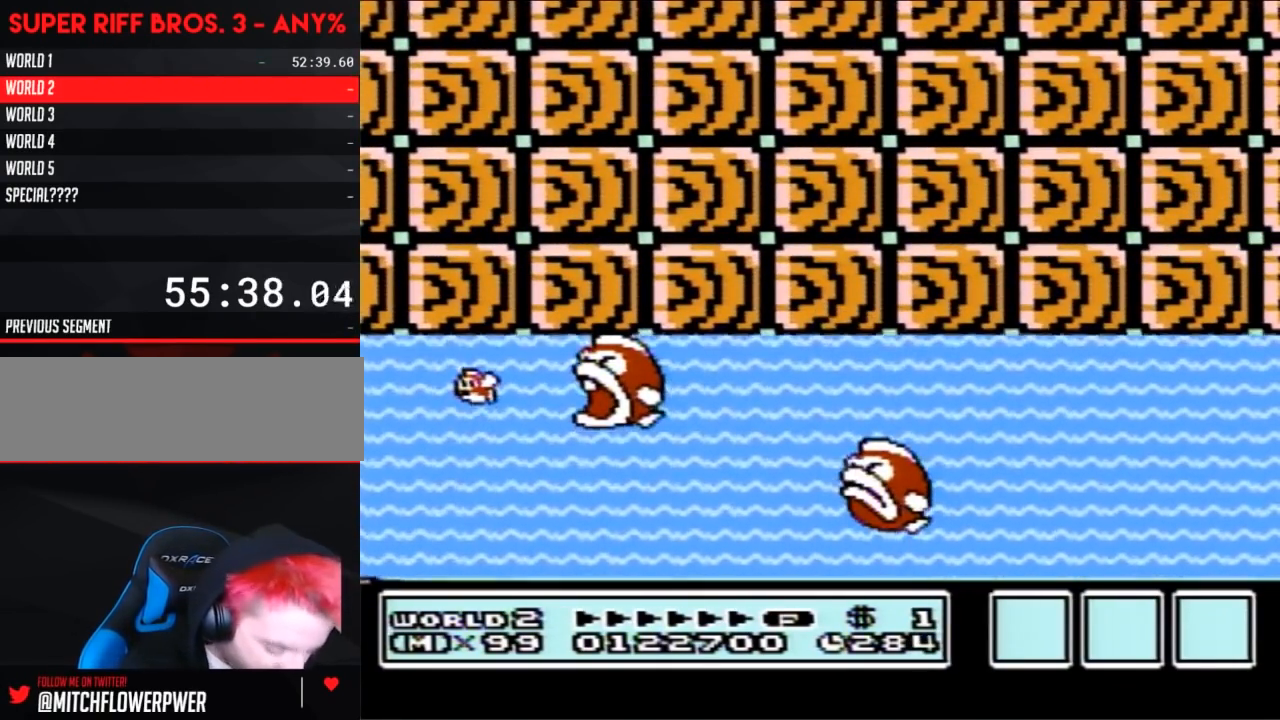
{"buttons": [], "events": []}
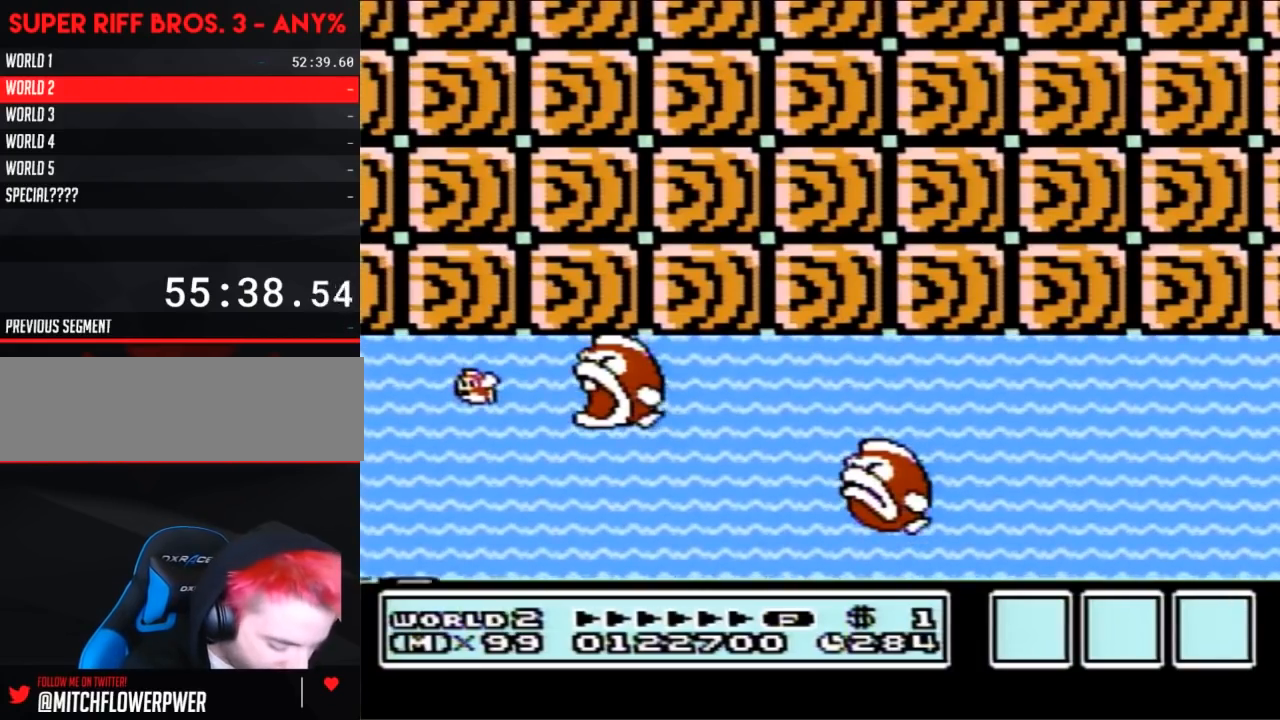
{"buttons": [], "events": []}
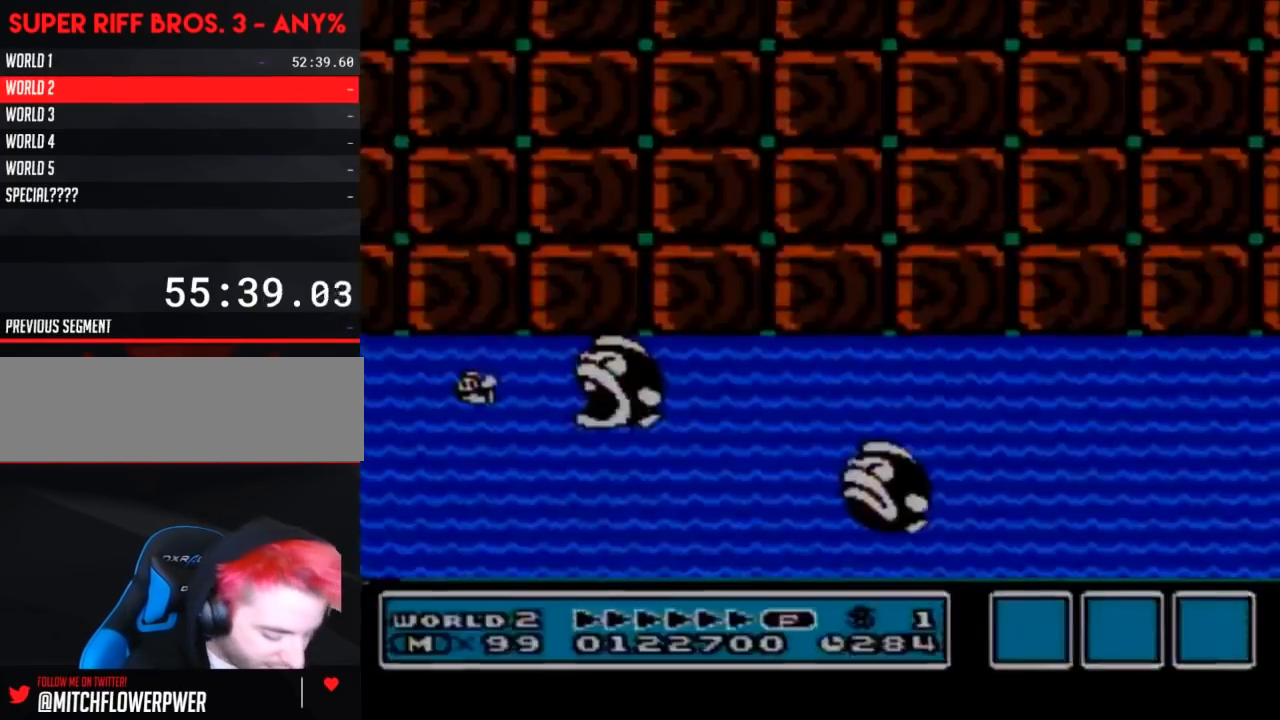
{"buttons": [], "events": []}
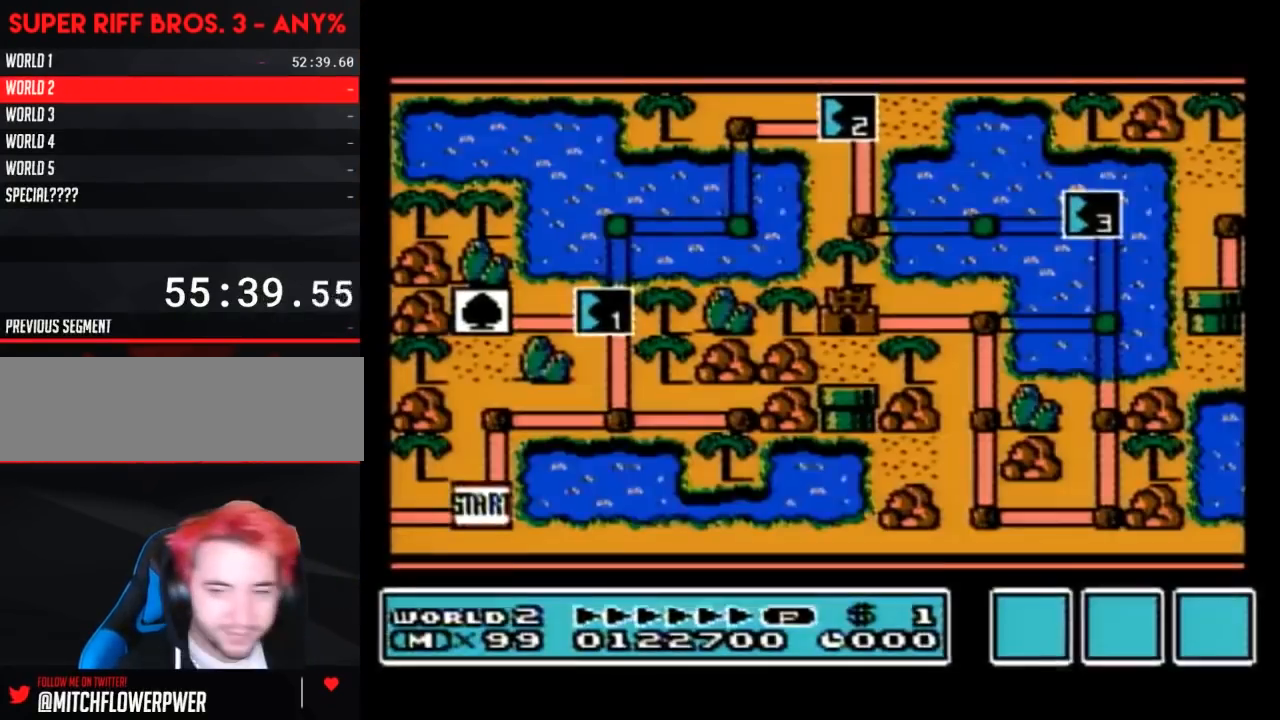
{"buttons": [], "events": []}
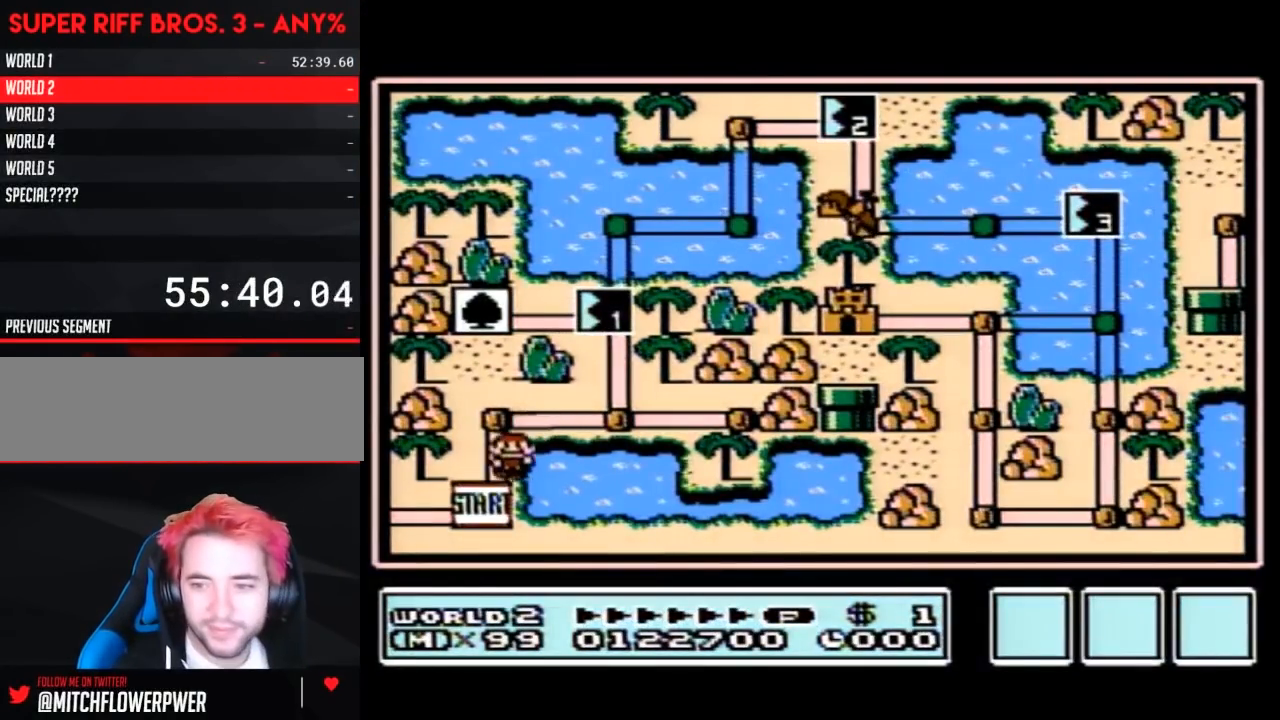
{"buttons": [], "events": []}
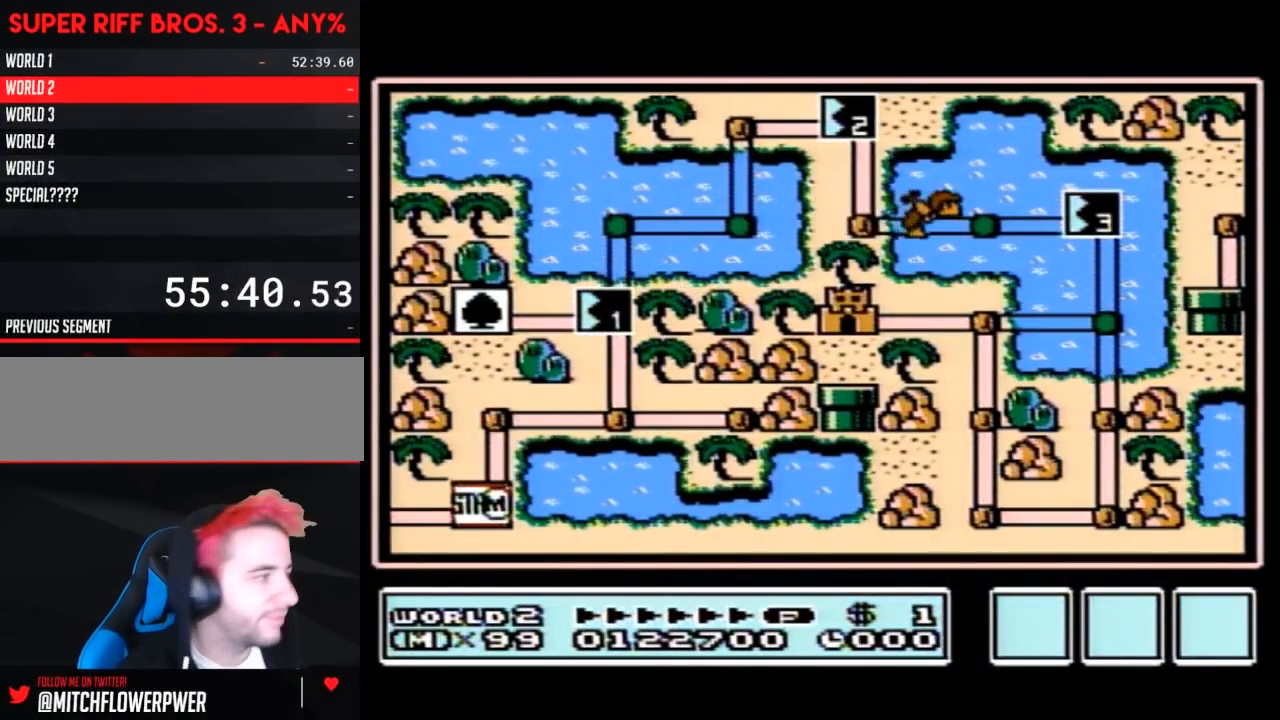
{"buttons": ["DPAD_UP"], "events": [[500, "DPAD_UP", "down"]]}
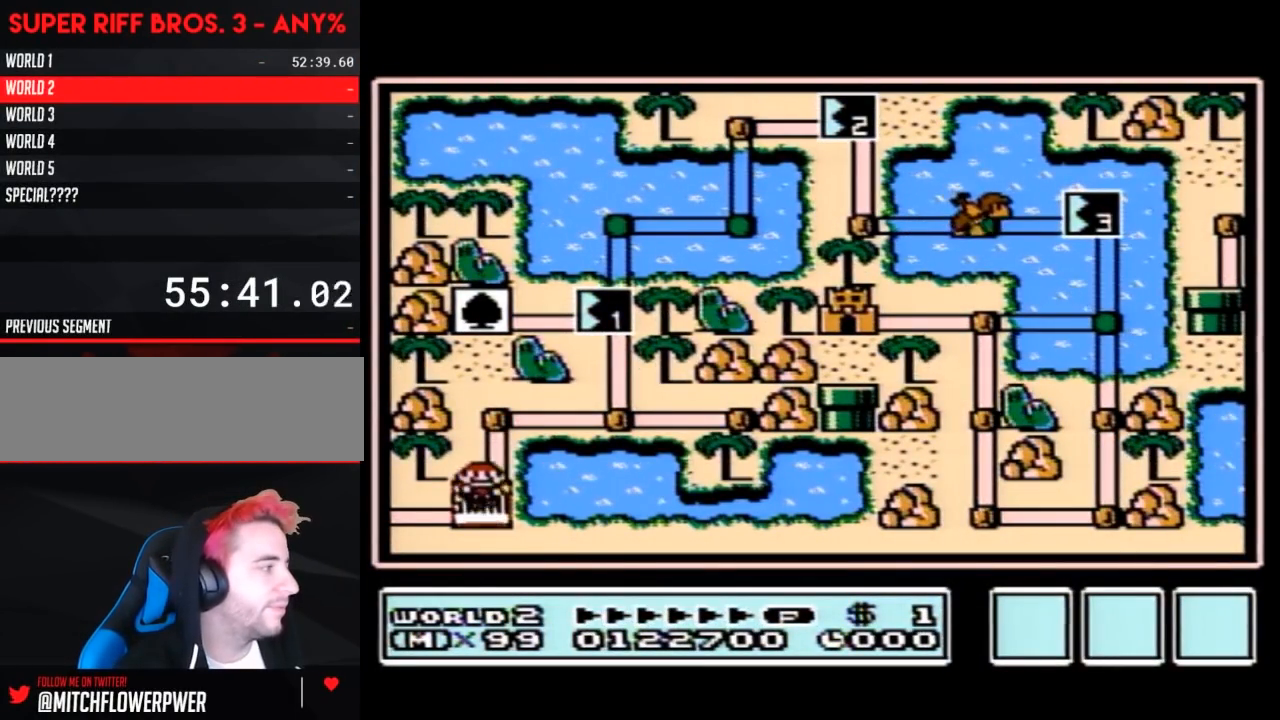
{"buttons": ["DPAD_RIGHT"], "events": [[250, "DPAD_UP", "up"], [333, "DPAD_RIGHT", "down"]]}
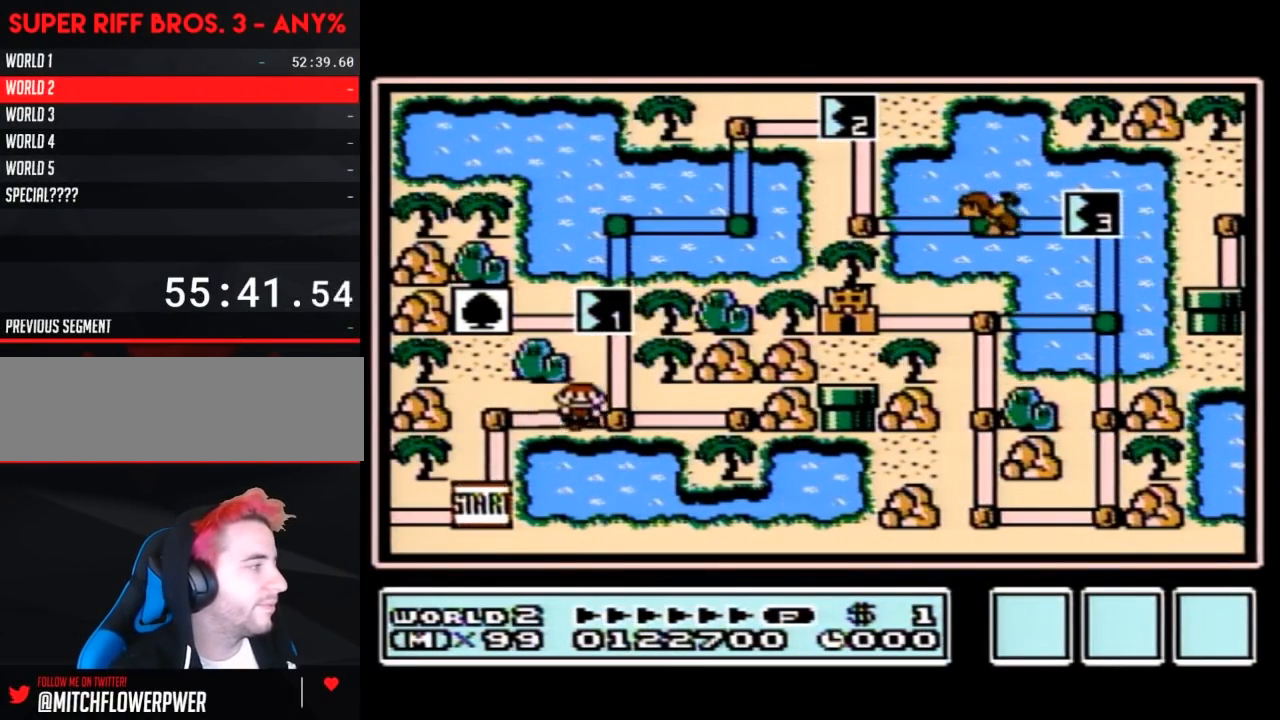
{"buttons": [], "events": [[67, "DPAD_RIGHT", "up"], [183, "DPAD_UP", "down"], [433, "DPAD_UP", "up"]]}
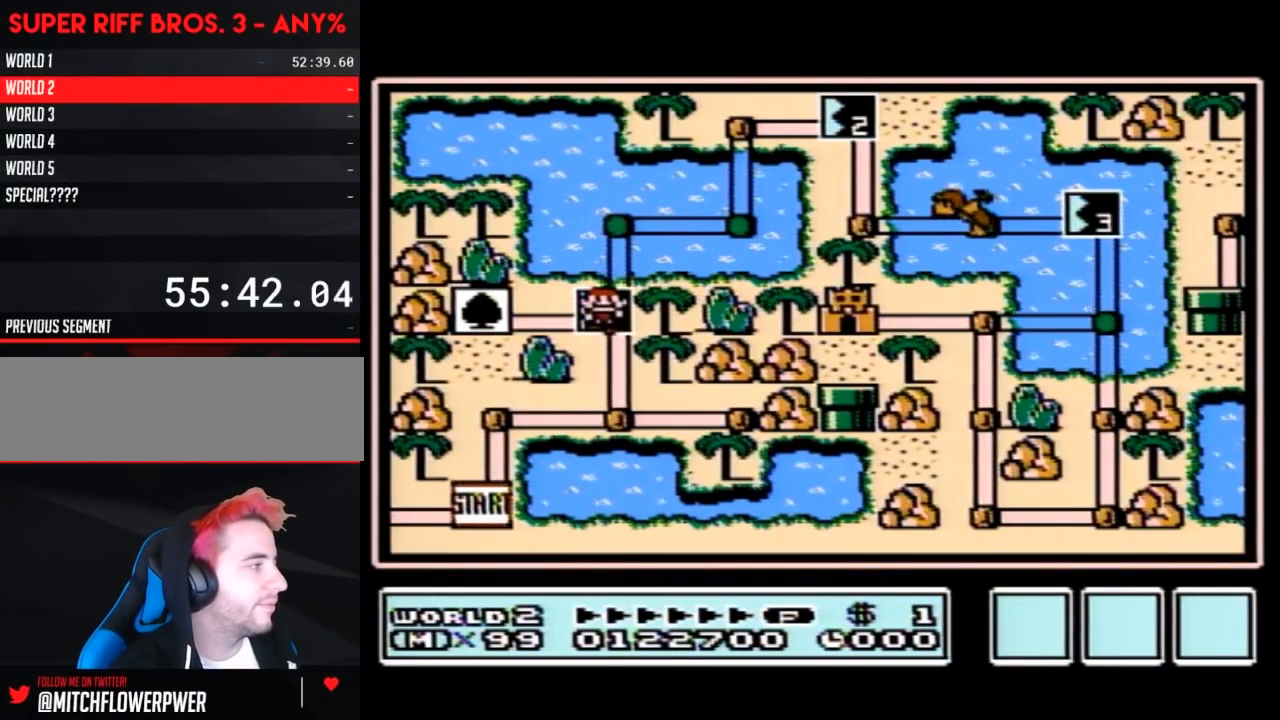
{"buttons": [], "events": []}
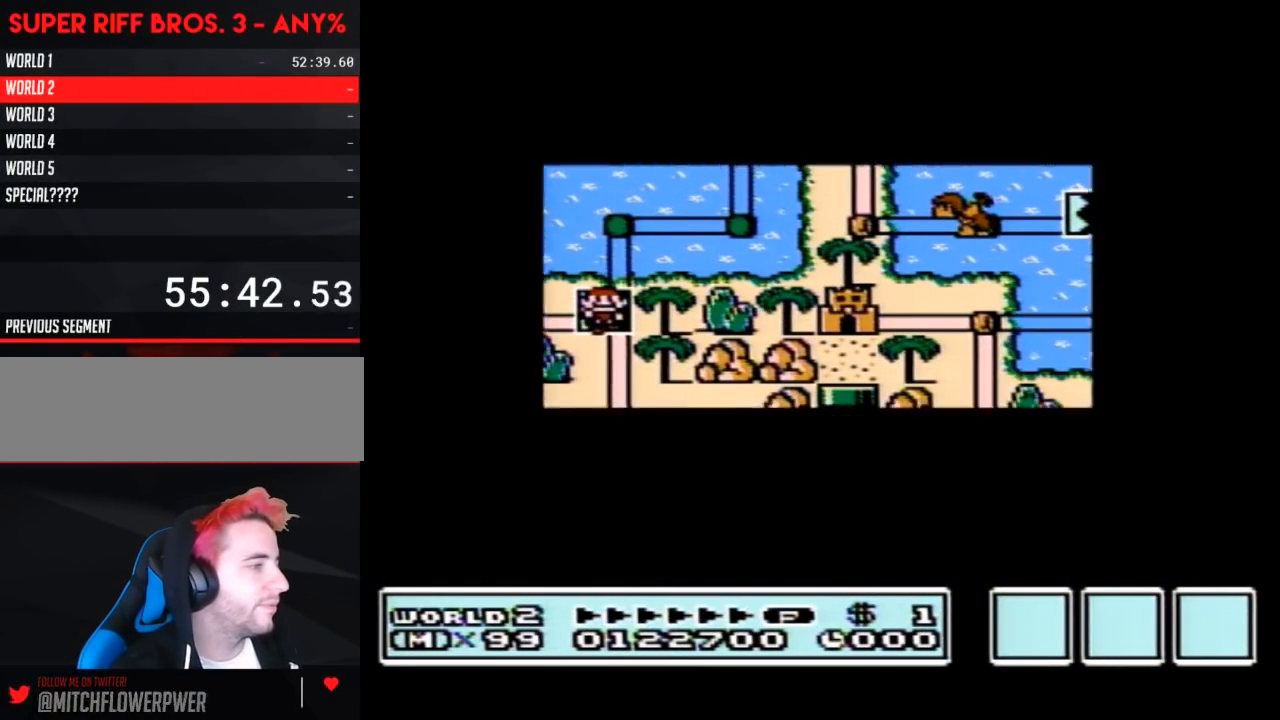
{"buttons": [], "events": []}
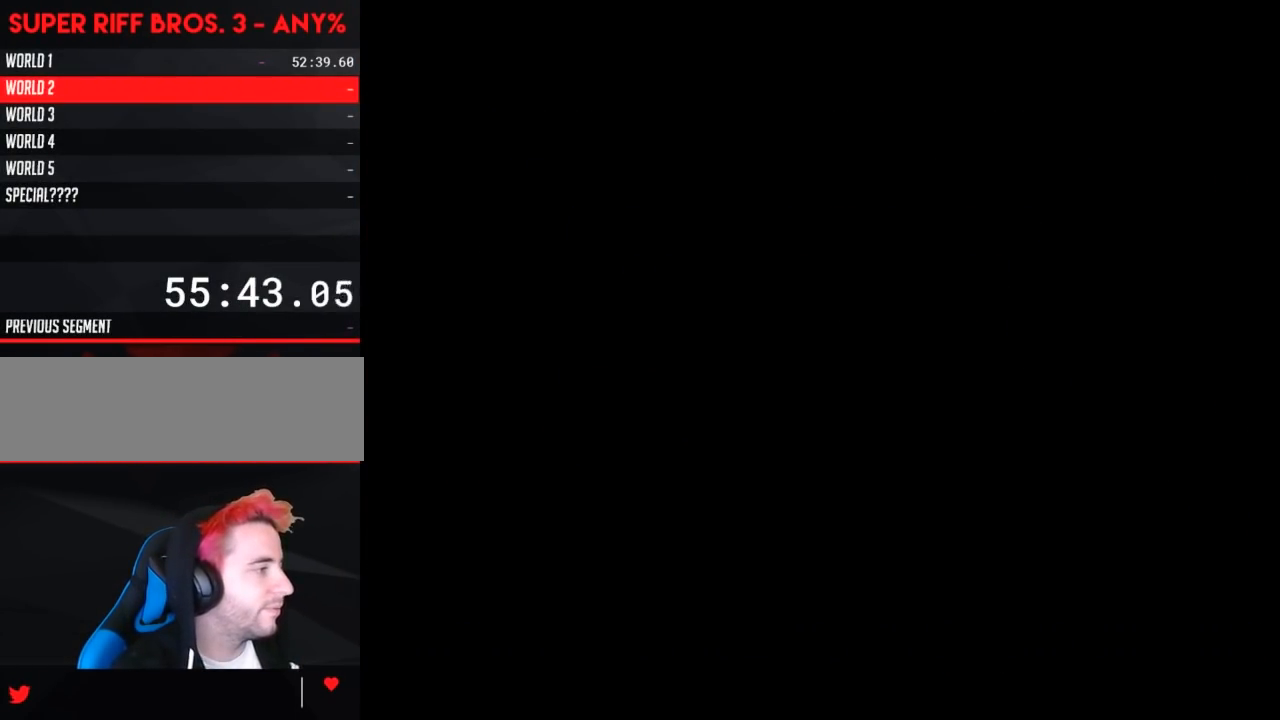
{"buttons": ["B", "DPAD_RIGHT"], "events": [[83, "A", "down"], [117, "A", "up"], [117, "B", "down"], [117, "DPAD_RIGHT", "down"]]}
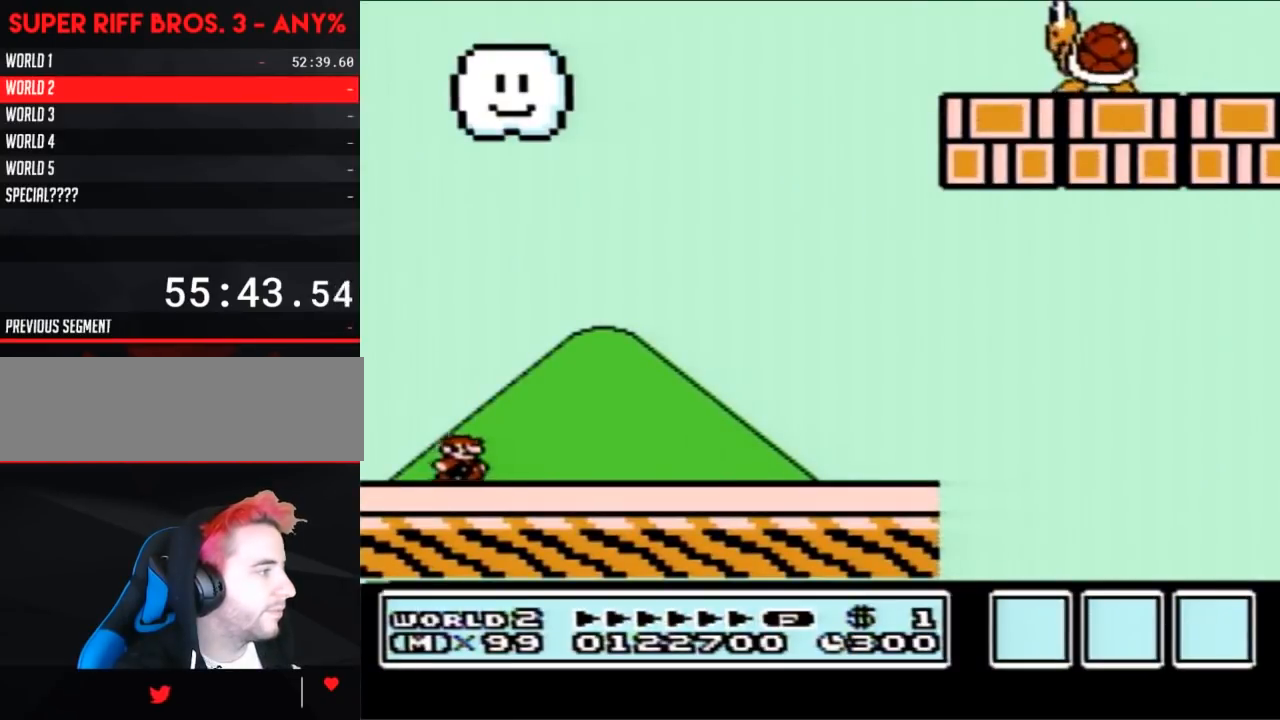
{"buttons": ["B", "DPAD_RIGHT"], "events": []}
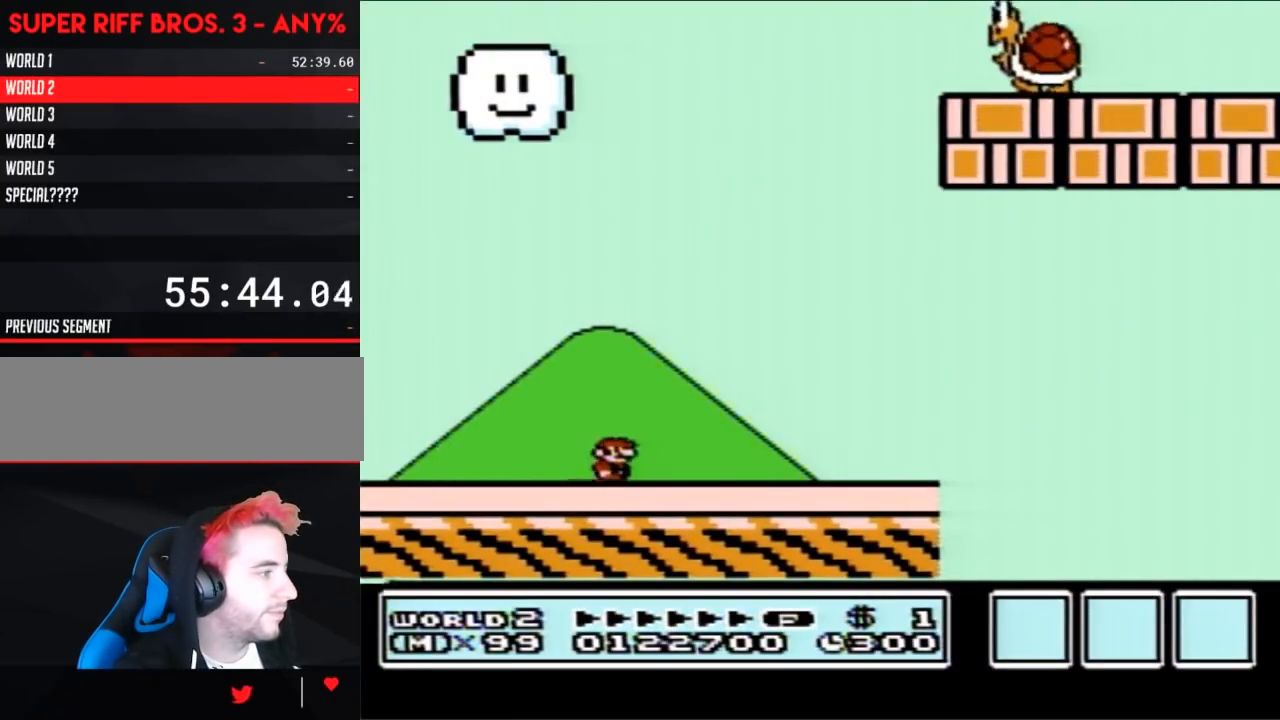
{"buttons": ["B", "DPAD_RIGHT"], "events": []}
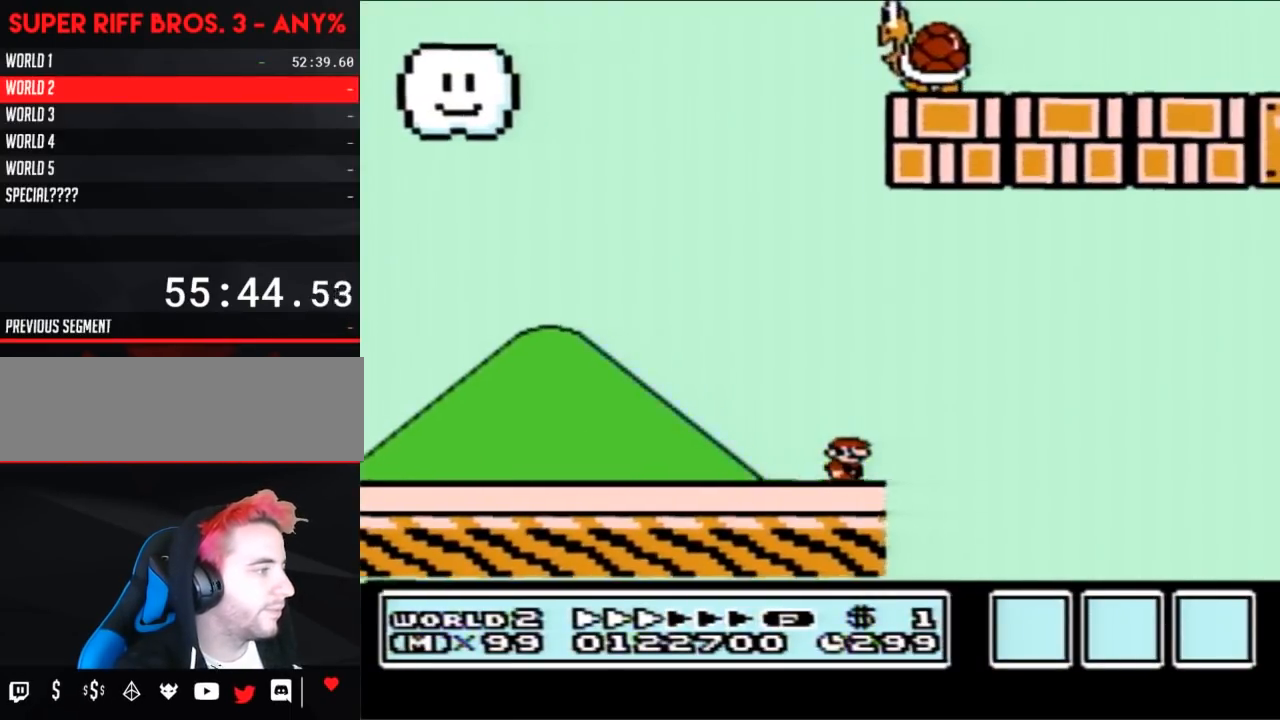
{"buttons": ["A", "B", "DPAD_RIGHT"], "events": [[117, "A", "down"]]}
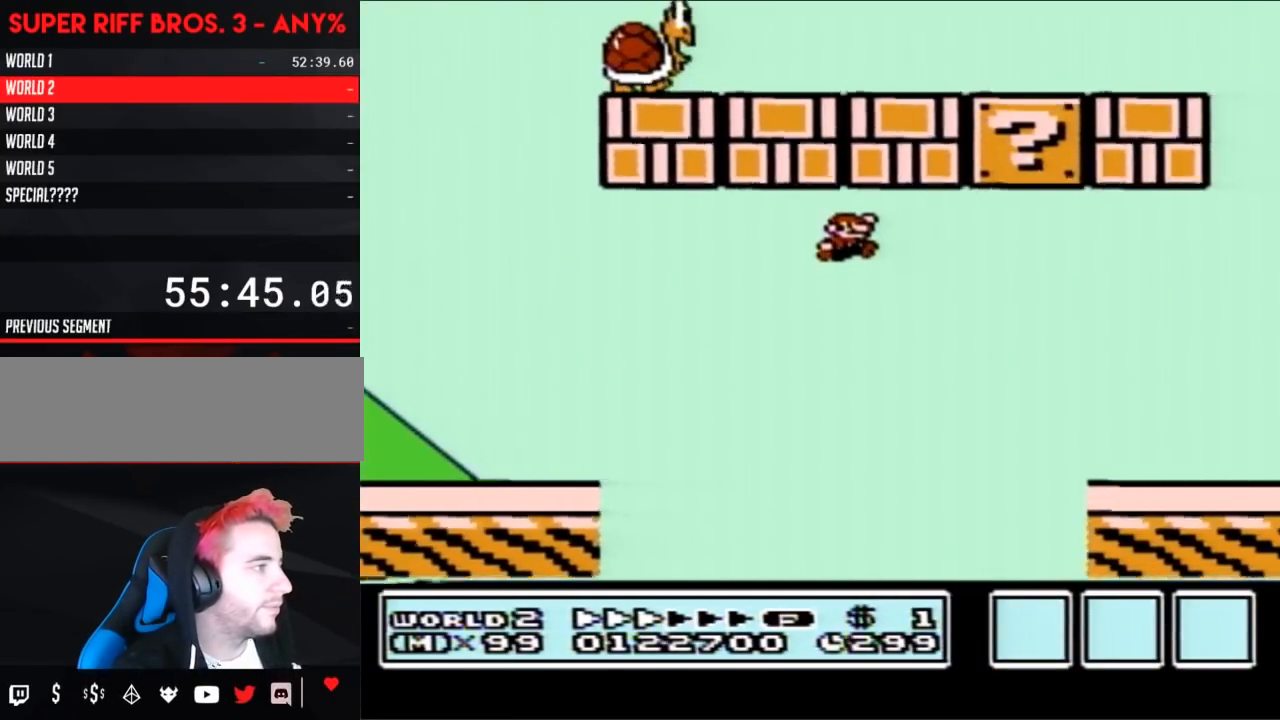
{"buttons": ["B", "DPAD_LEFT"], "events": [[317, "A", "up"], [500, "DPAD_LEFT", "down"], [500, "DPAD_RIGHT", "up"]]}
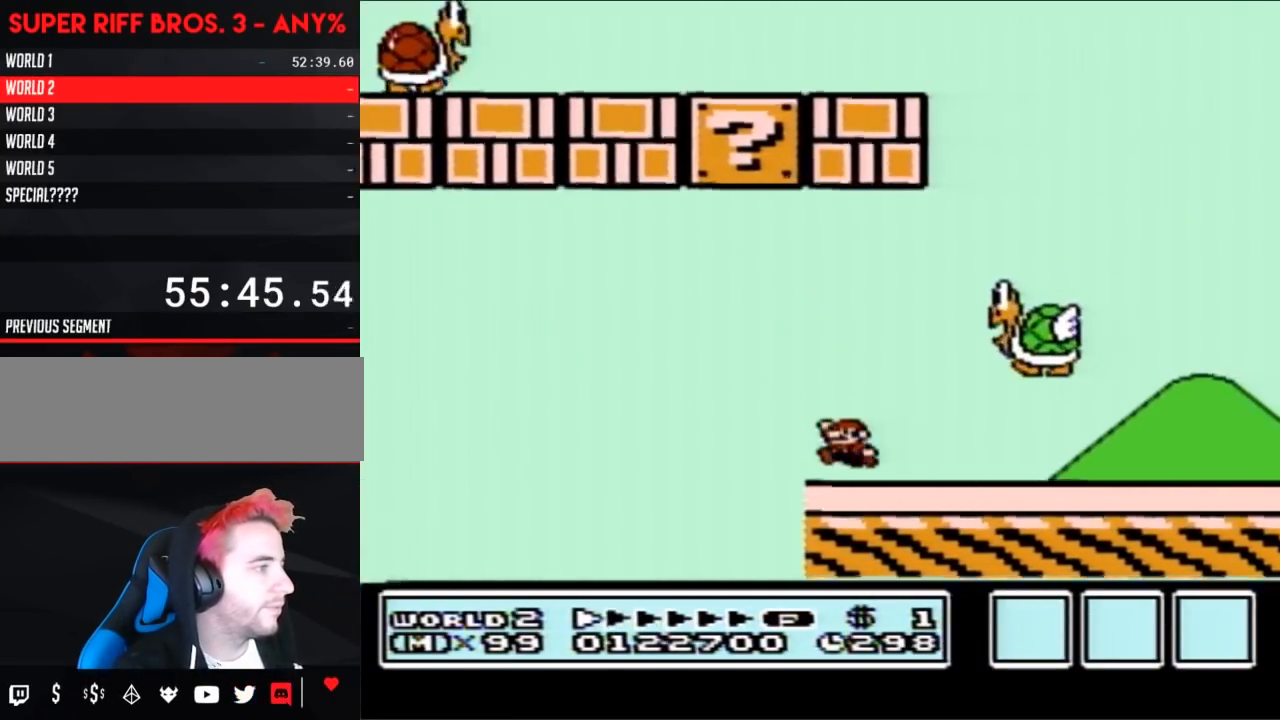
{"buttons": ["A", "B"], "events": [[117, "A", "down"], [250, "DPAD_LEFT", "up"], [317, "A", "up"], [433, "A", "down"]]}
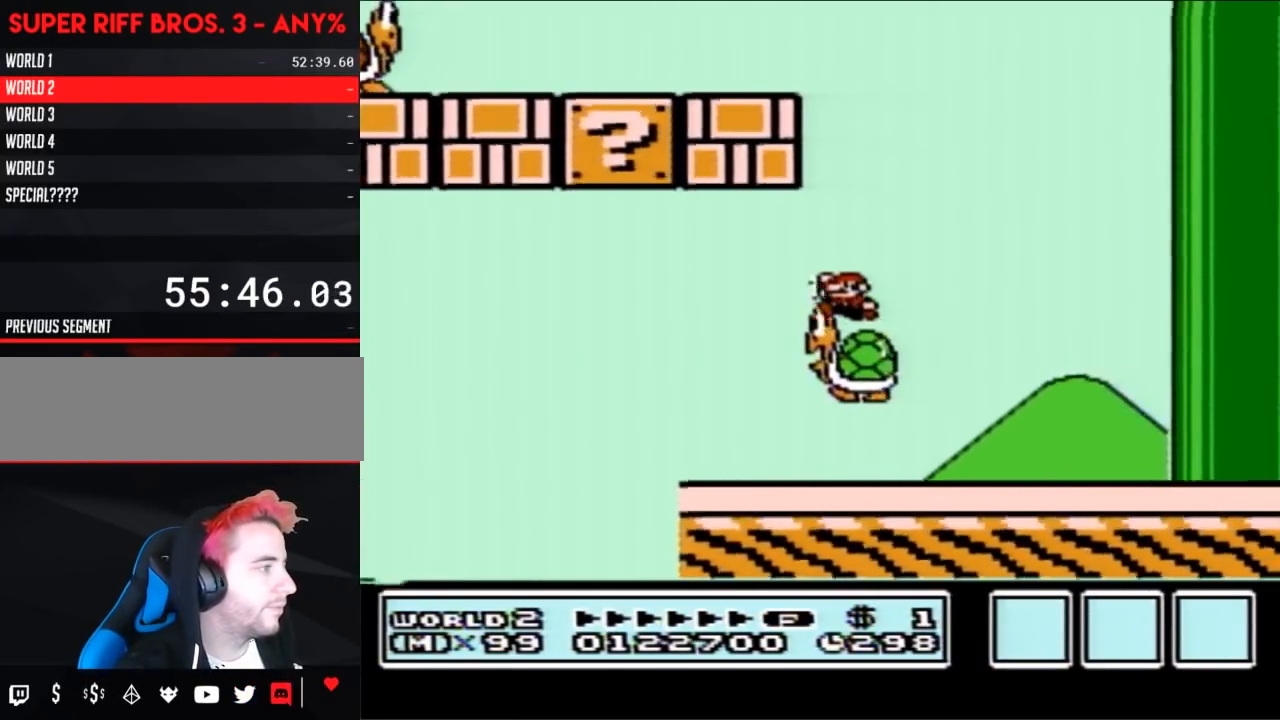
{"buttons": ["A", "B", "DPAD_LEFT"], "events": [[117, "DPAD_LEFT", "down"]]}
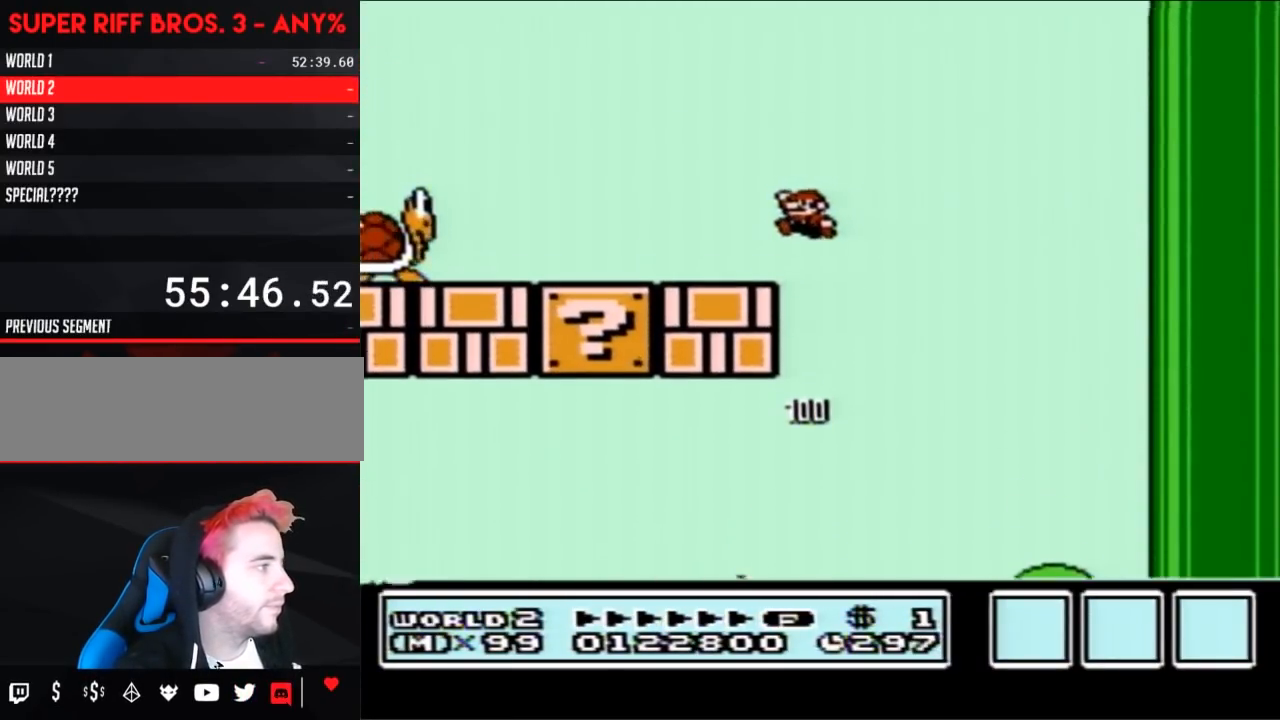
{"buttons": ["B", "DPAD_LEFT"], "events": [[67, "A", "up"], [433, "A", "down"], [500, "A", "up"]]}
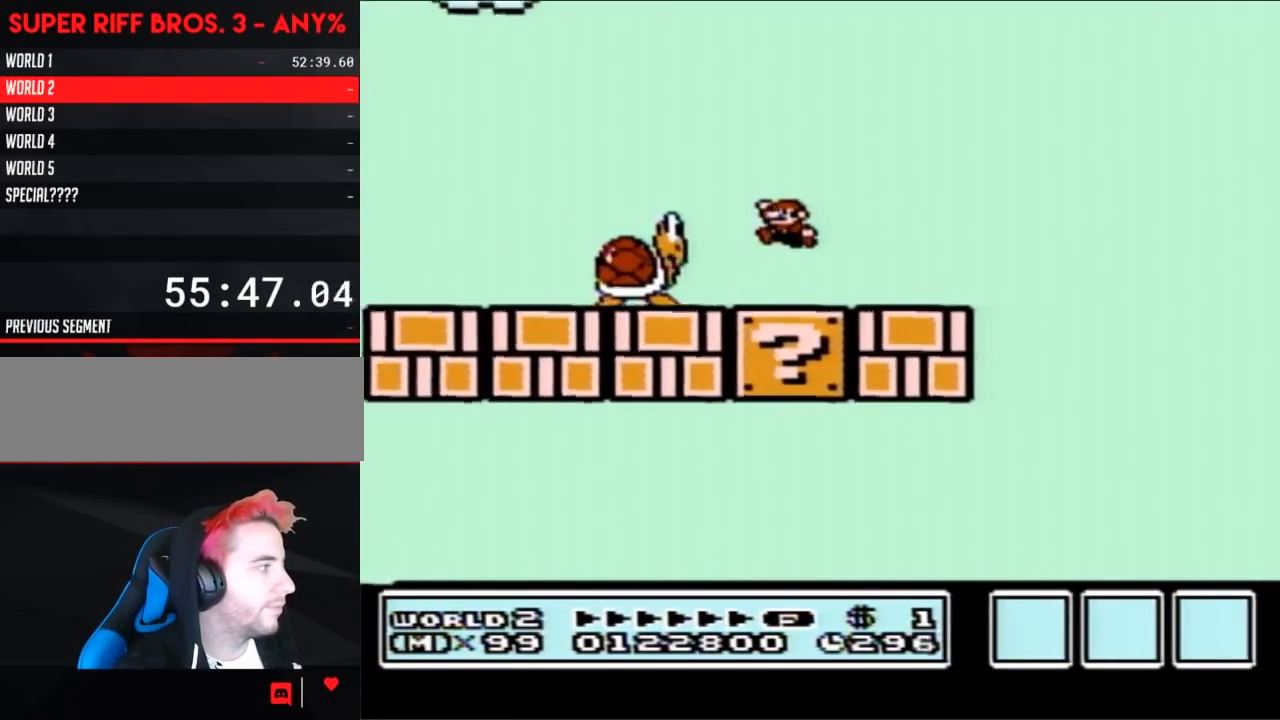
{"buttons": ["B", "DPAD_RIGHT"], "events": [[67, "DPAD_LEFT", "up"], [83, "DPAD_RIGHT", "down"], [183, "DPAD_RIGHT", "up"], [367, "DPAD_RIGHT", "down"]]}